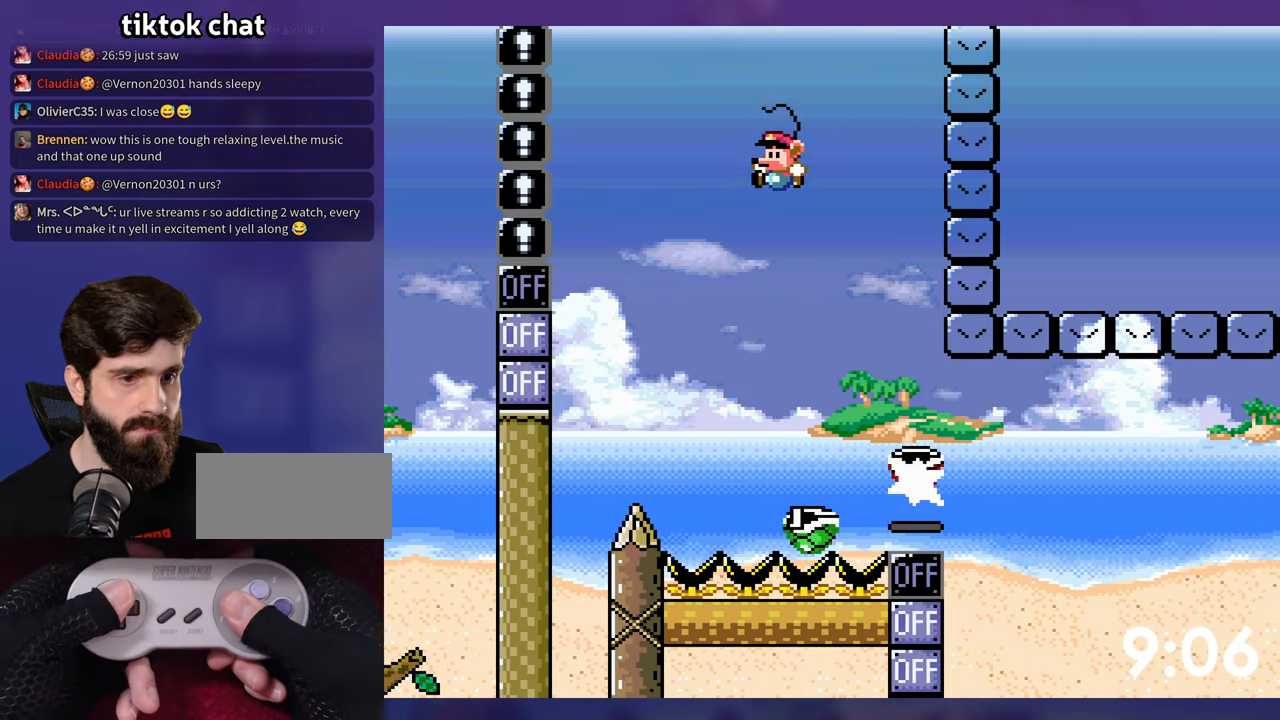
Gameplay with a controller (Nintendo layout); each line is a JSON object with the inputs held at the frame after it. "events" lists button and stick changes between this image and that frame as [ms after this image, input, new state], when the widget could be followed in between. Not read: DPAD_RIGHT L3 R3.
{"buttons": ["Y"], "events": [[33, "DPAD_LEFT", "up"], [33, "DPAD_UP", "down"], [50, "DPAD_UP", "up"], [166, "B", "up"]]}
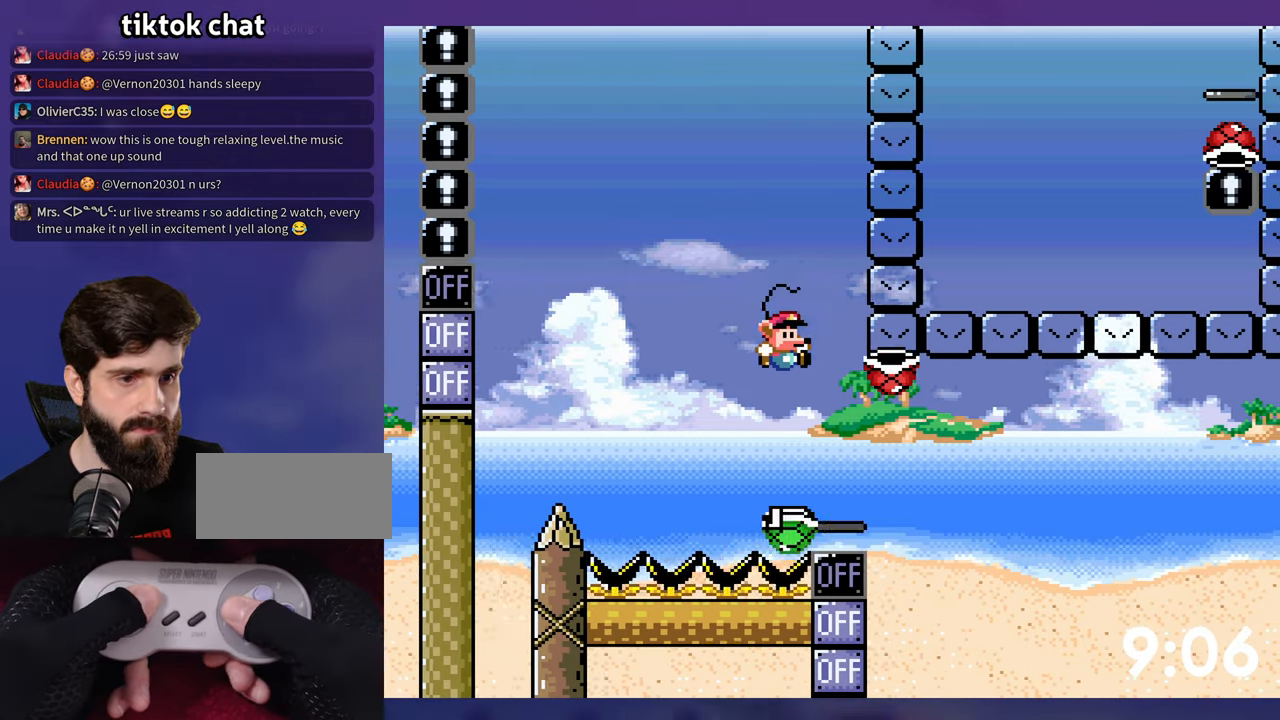
{"buttons": ["B", "DPAD_LEFT"], "events": [[250, "DPAD_DOWN", "down"], [266, "B", "down"], [317, "DPAD_LEFT", "down"], [350, "Y", "up"], [383, "DPAD_DOWN", "up"]]}
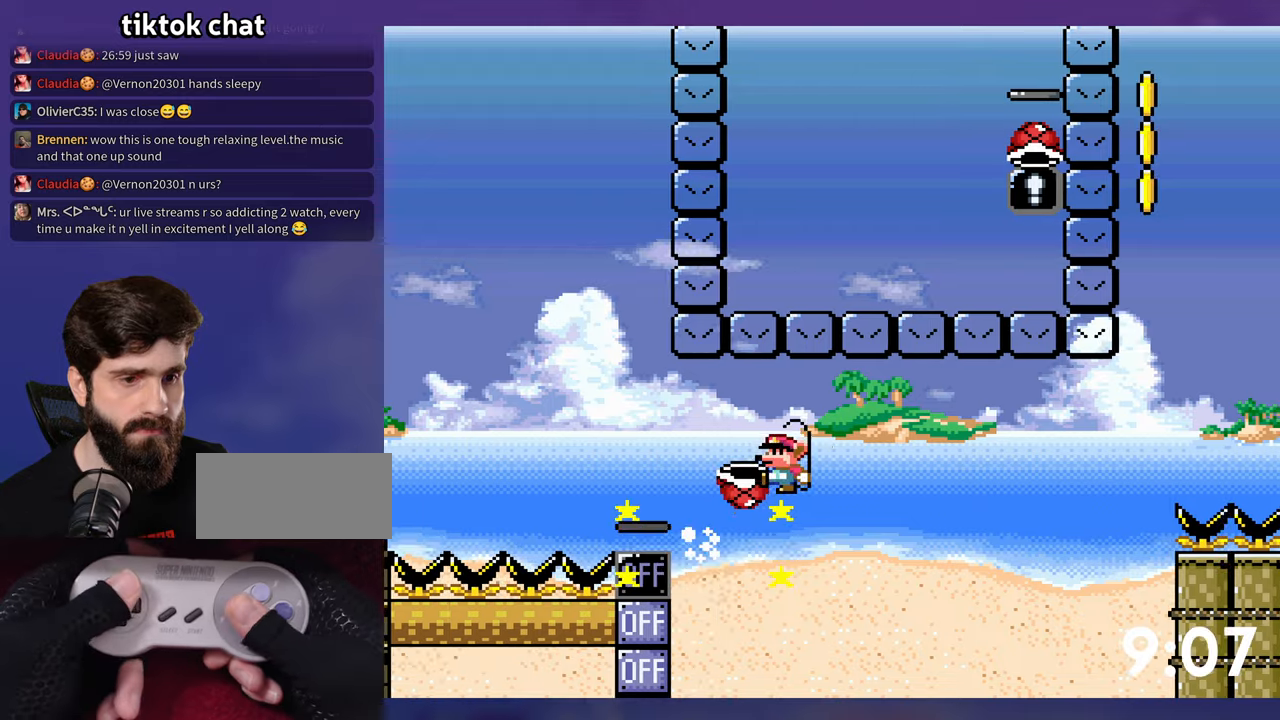
{"buttons": ["B", "Y"], "events": [[17, "DPAD_LEFT", "up"], [33, "B", "up"], [100, "B", "down"], [200, "Y", "down"]]}
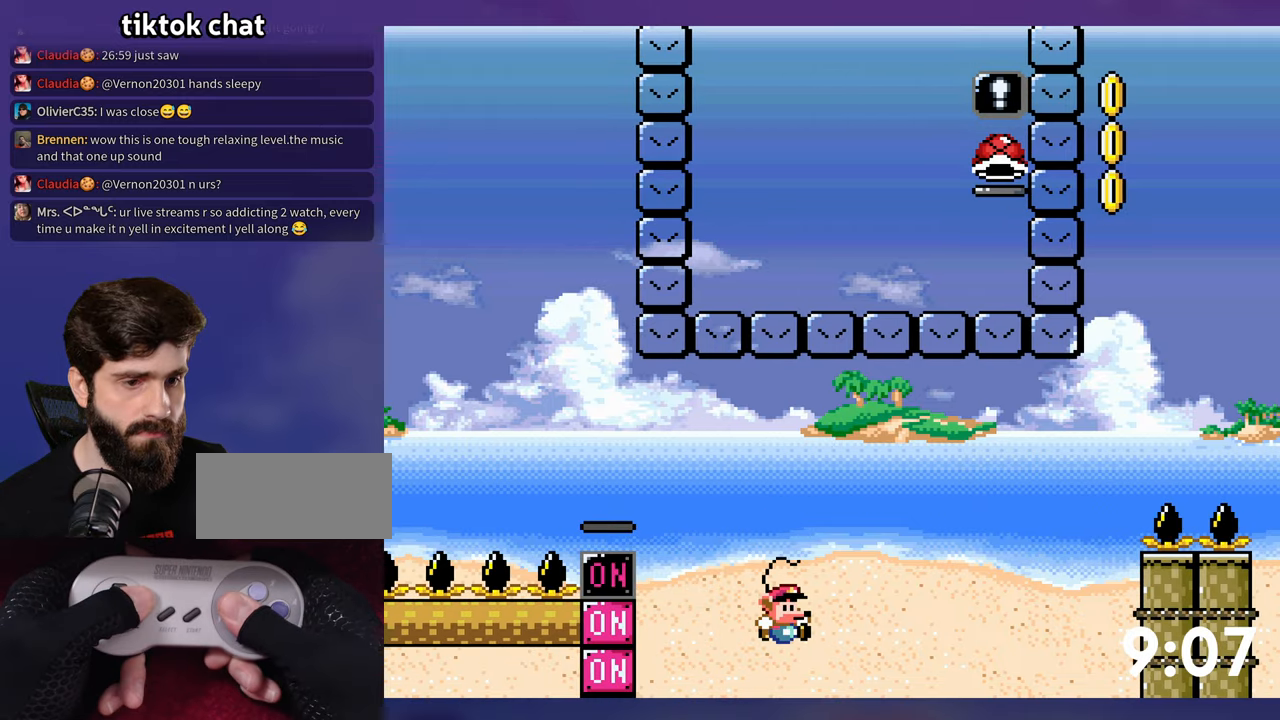
{"buttons": ["B", "DPAD_LEFT"], "events": [[250, "Y", "up"], [383, "DPAD_LEFT", "down"]]}
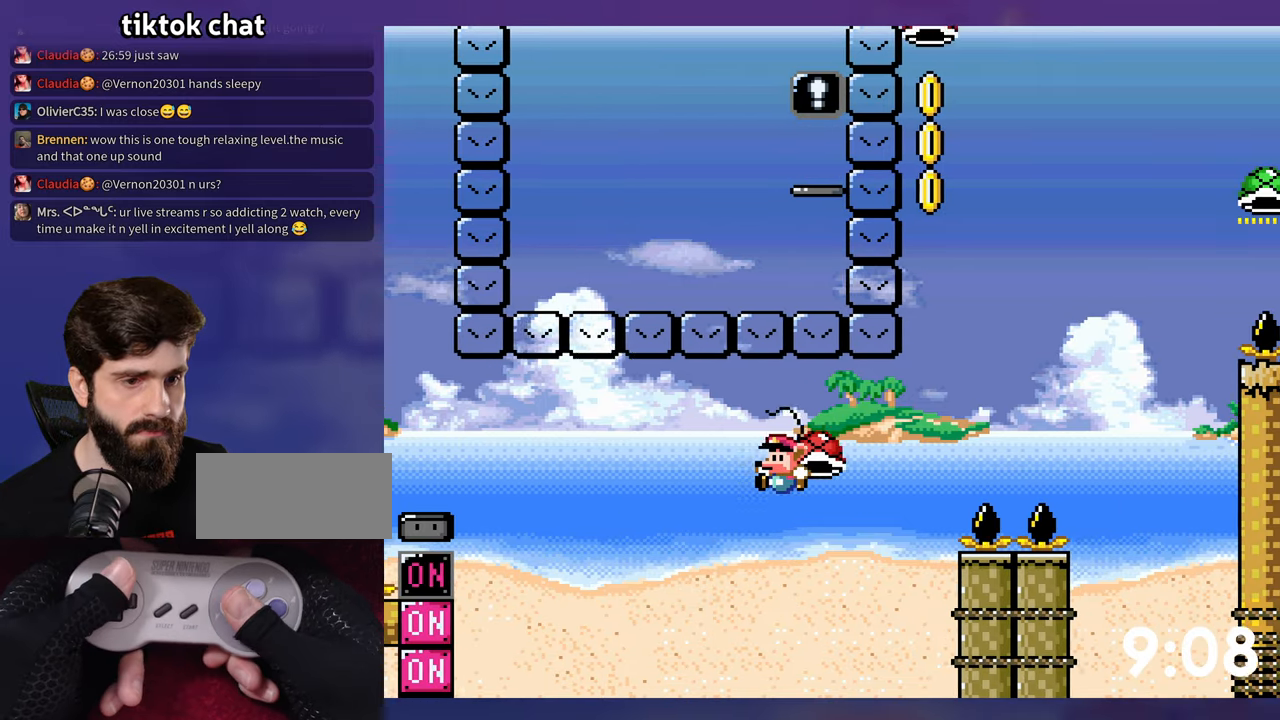
{"buttons": ["B", "Y"], "events": [[33, "DPAD_LEFT", "up"], [33, "DPAD_UP", "down"], [50, "DPAD_UP", "up"], [67, "Y", "down"]]}
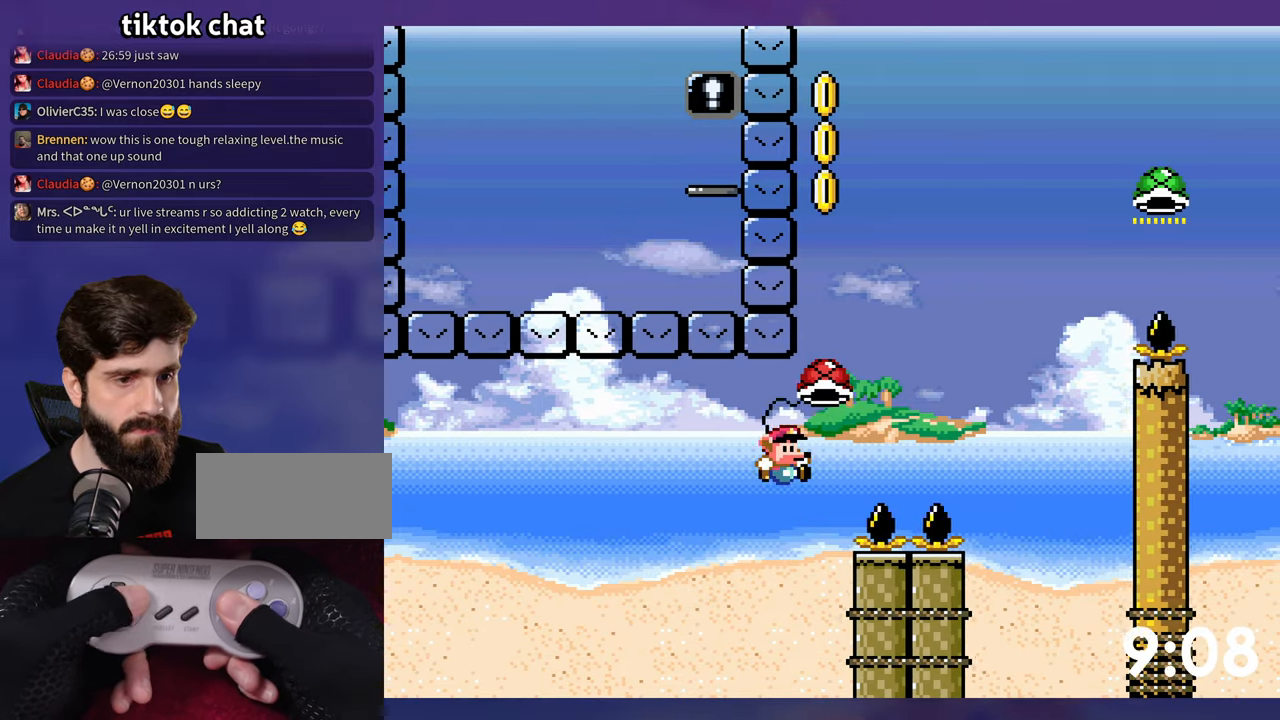
{"buttons": ["B", "Y", "DPAD_DOWN"], "events": [[250, "Y", "up"], [317, "Y", "down"], [467, "DPAD_DOWN", "down"]]}
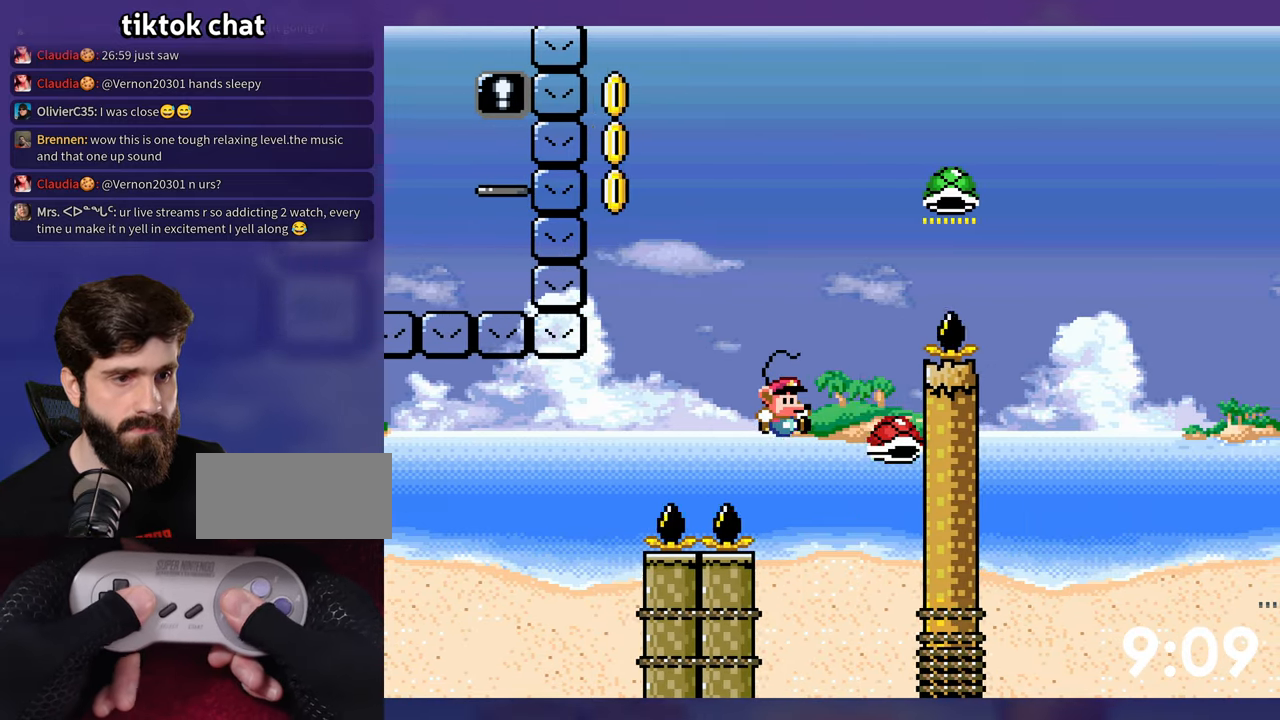
{"buttons": ["B", "Y"], "events": [[350, "Y", "up"], [417, "DPAD_DOWN", "up"], [417, "Y", "down"]]}
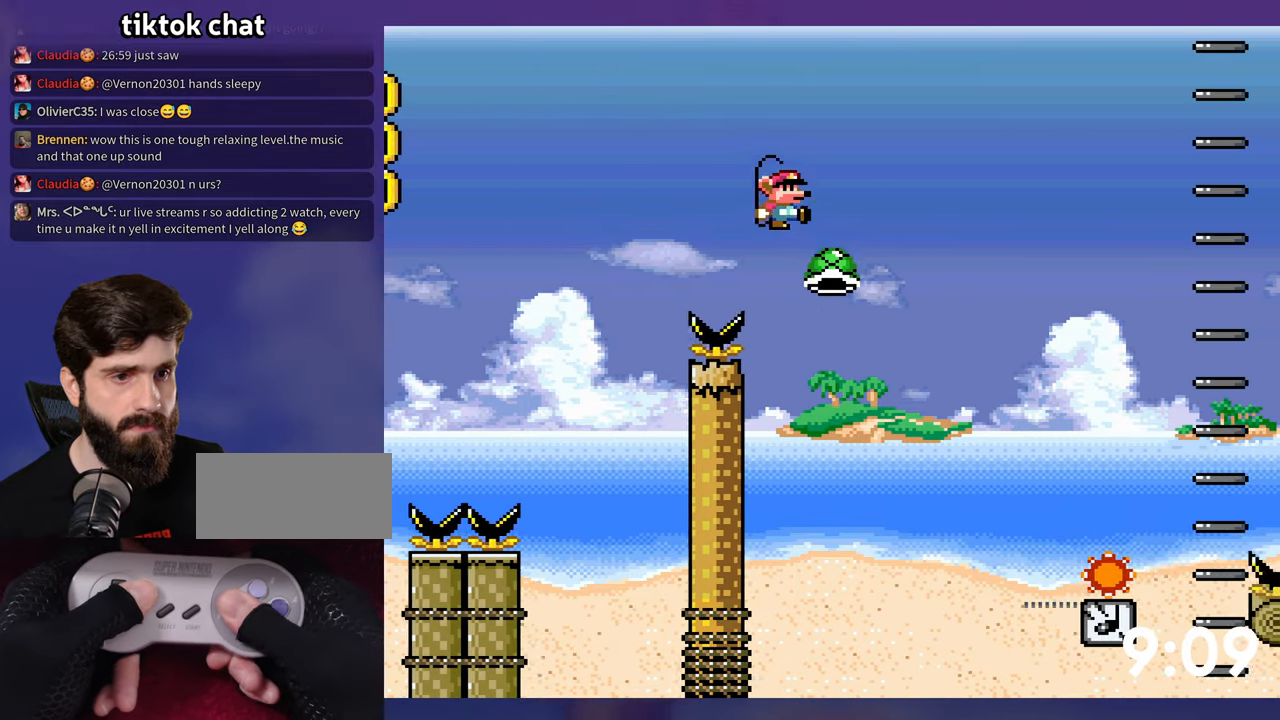
{"buttons": ["B", "Y"], "events": [[50, "B", "up"], [150, "B", "down"], [333, "B", "up"], [400, "B", "down"]]}
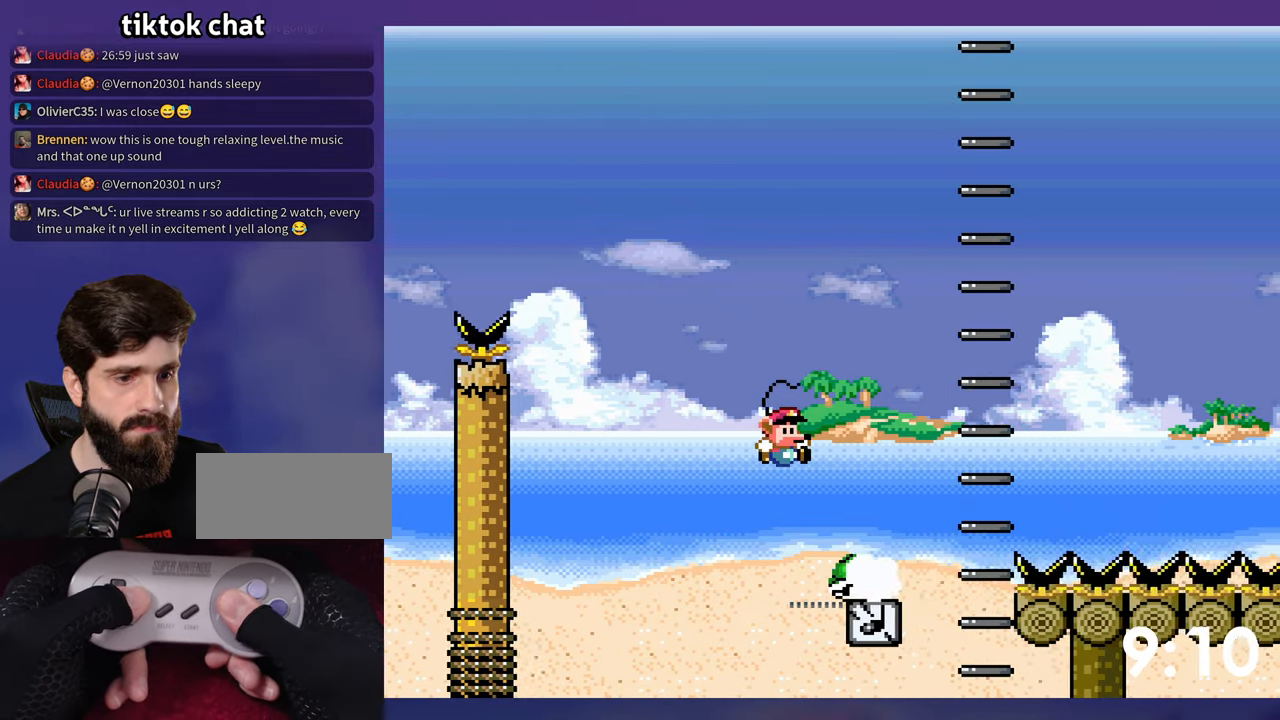
{"buttons": ["B", "Y"], "events": []}
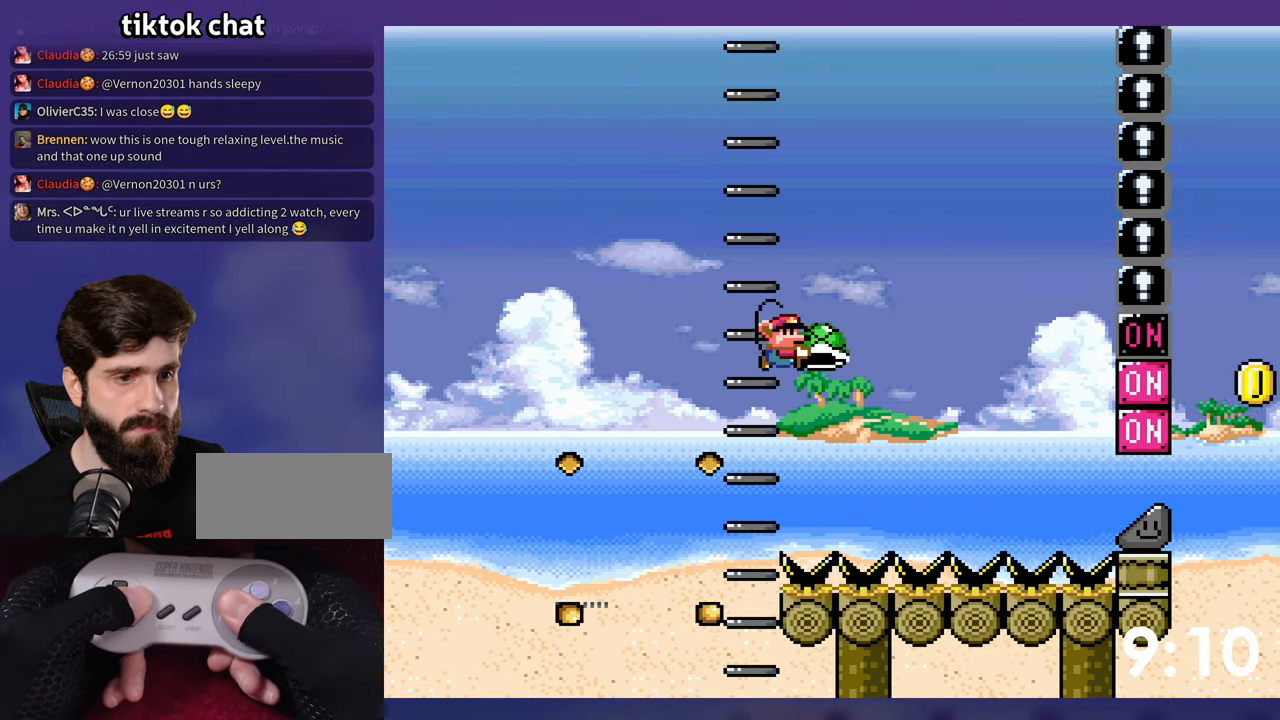
{"buttons": ["B", "Y"], "events": [[133, "Y", "up"], [200, "Y", "down"]]}
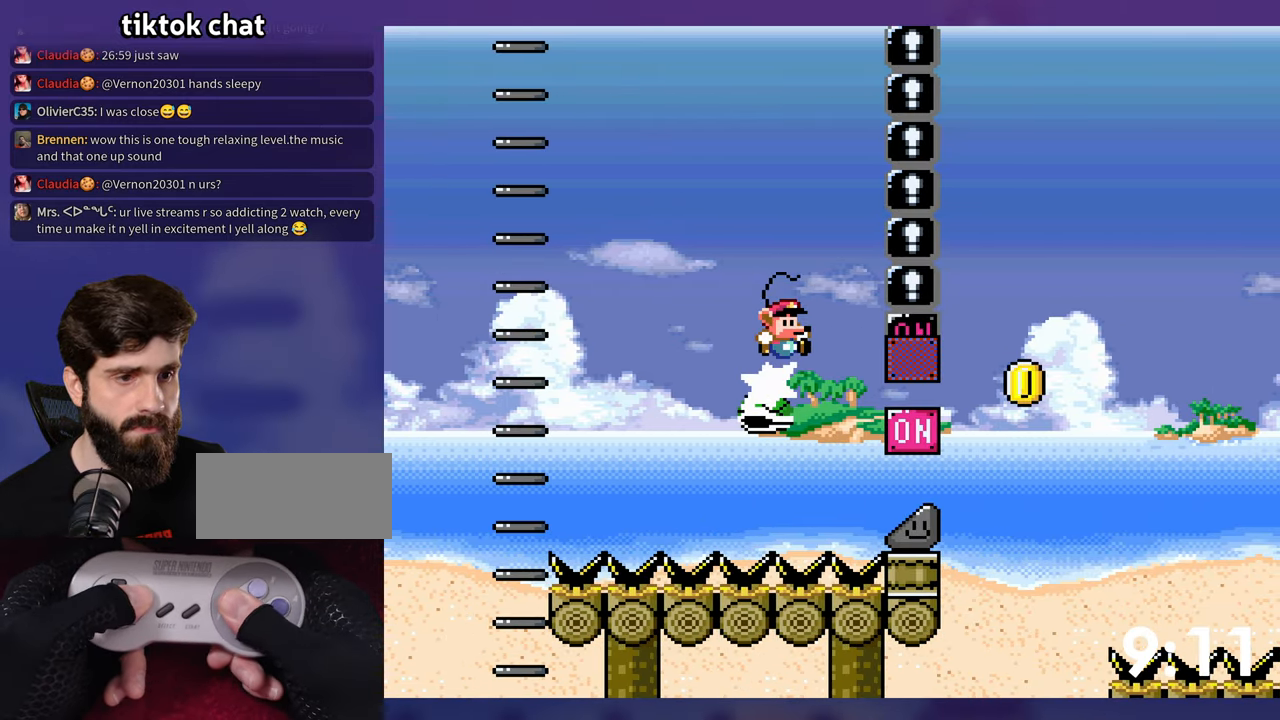
{"buttons": ["Y"], "events": [[117, "B", "up"], [200, "B", "down"], [350, "DPAD_LEFT", "down"], [450, "DPAD_LEFT", "up"], [450, "DPAD_UP", "down"], [467, "DPAD_UP", "up"], [500, "B", "up"]]}
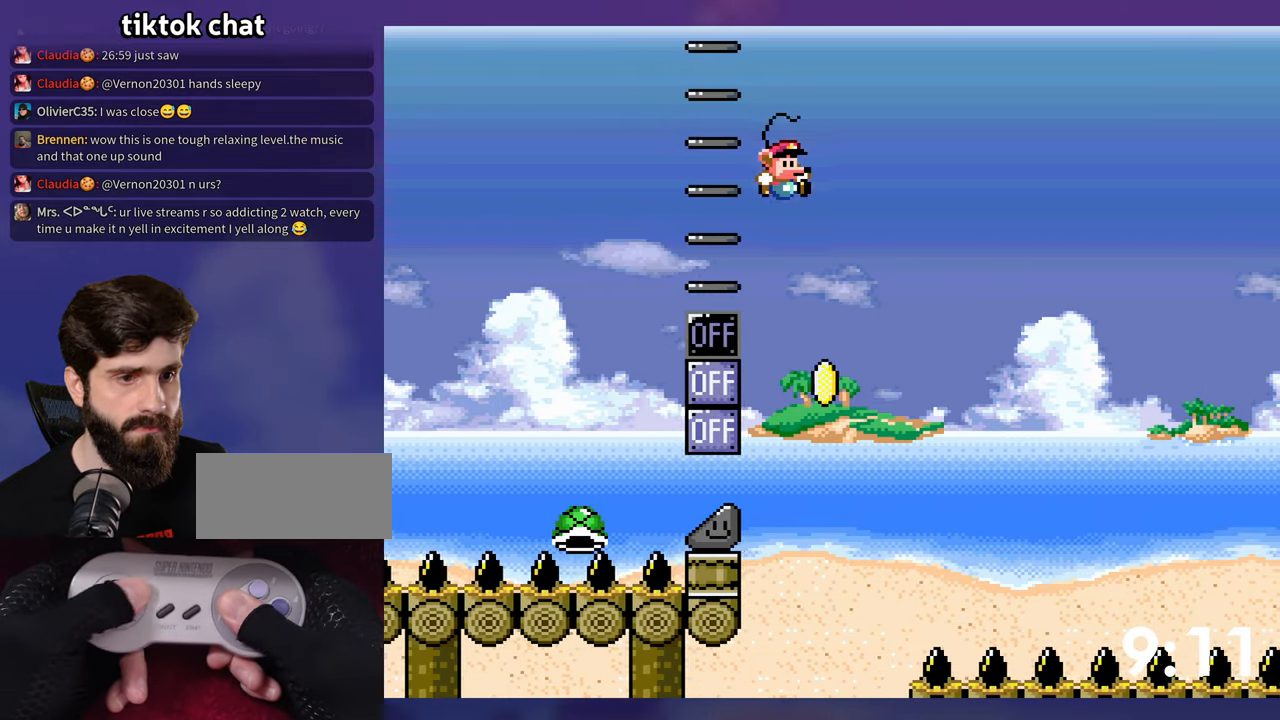
{"buttons": ["B", "Y"], "events": [[333, "DPAD_UP", "down"], [367, "B", "down"], [367, "DPAD_LEFT", "down"], [367, "DPAD_UP", "up"], [484, "DPAD_LEFT", "up"]]}
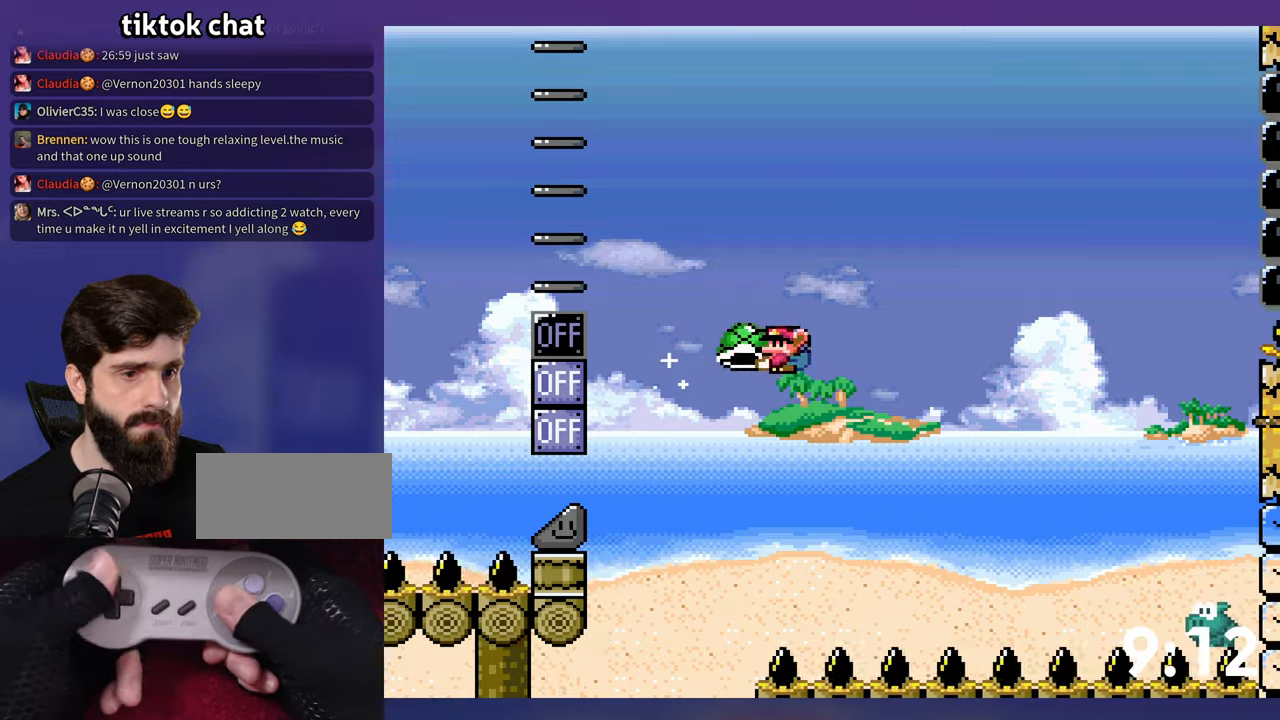
{"buttons": ["B", "Y"], "events": [[17, "Y", "up"], [117, "Y", "down"]]}
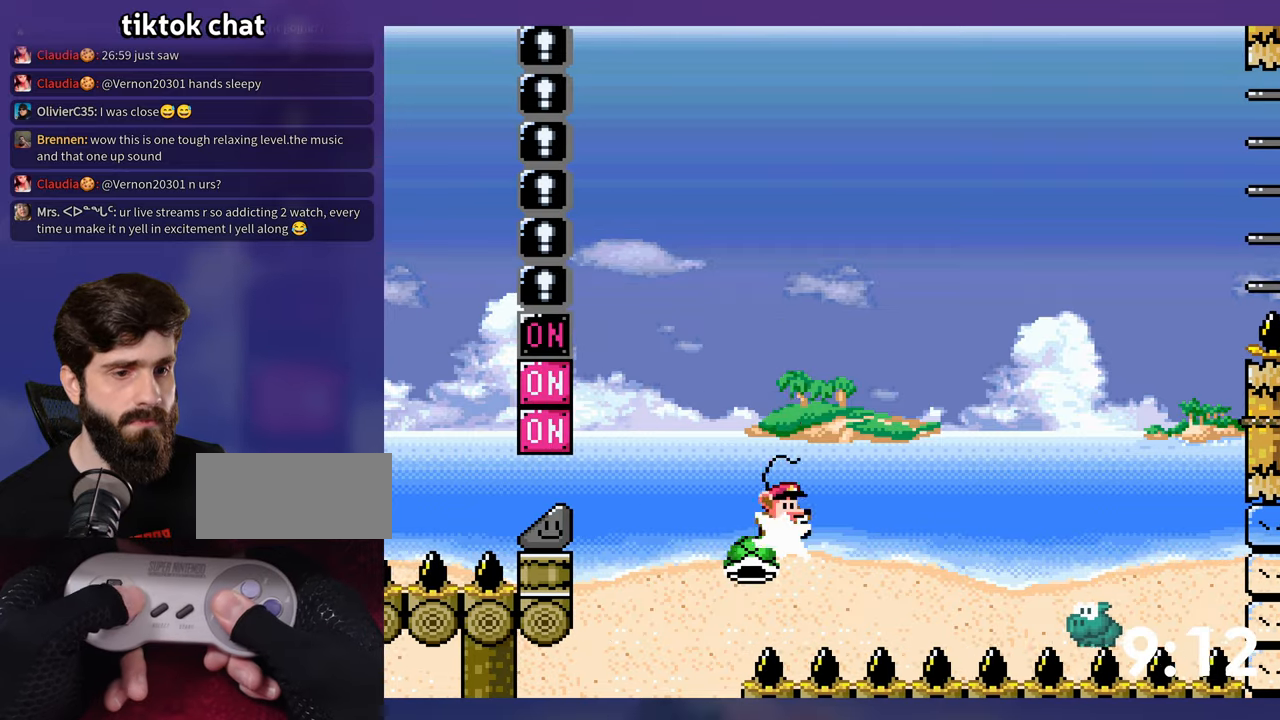
{"buttons": ["Y", "DPAD_LEFT"], "events": [[134, "B", "up"], [267, "B", "down"], [367, "DPAD_LEFT", "down"], [434, "B", "up"]]}
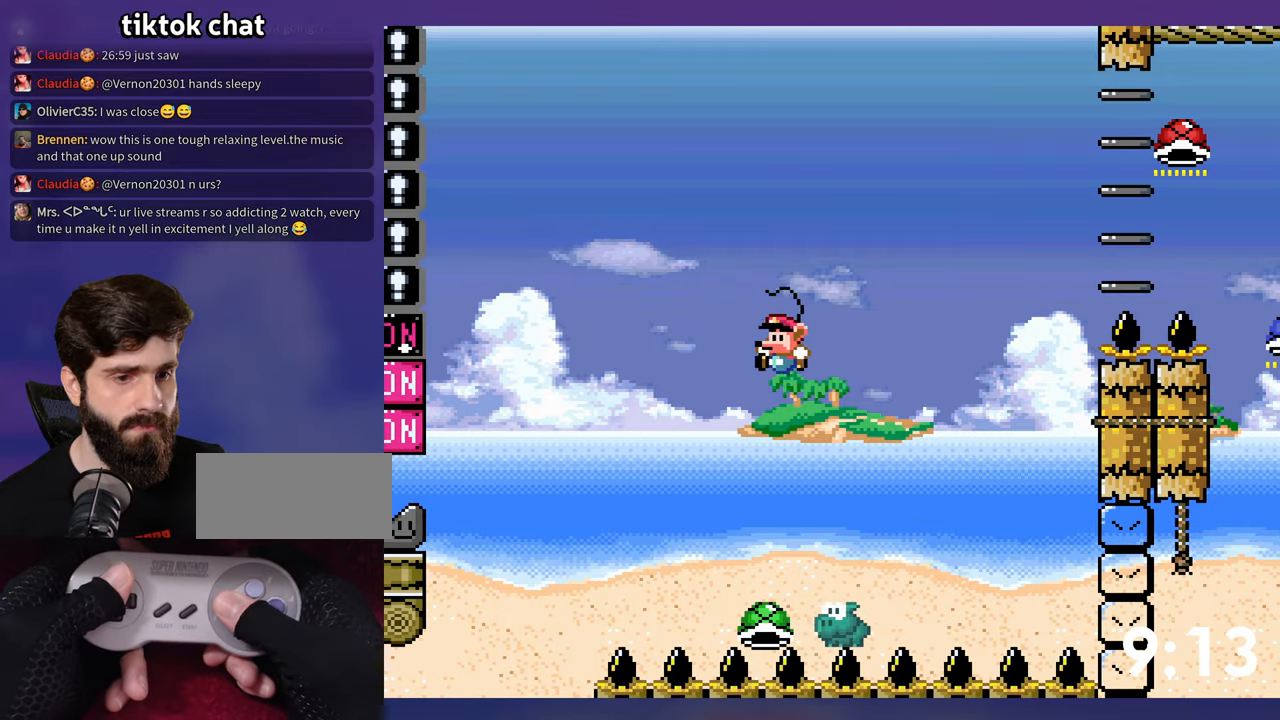
{"buttons": ["B", "Y"], "events": [[50, "DPAD_LEFT", "up"], [167, "B", "down"]]}
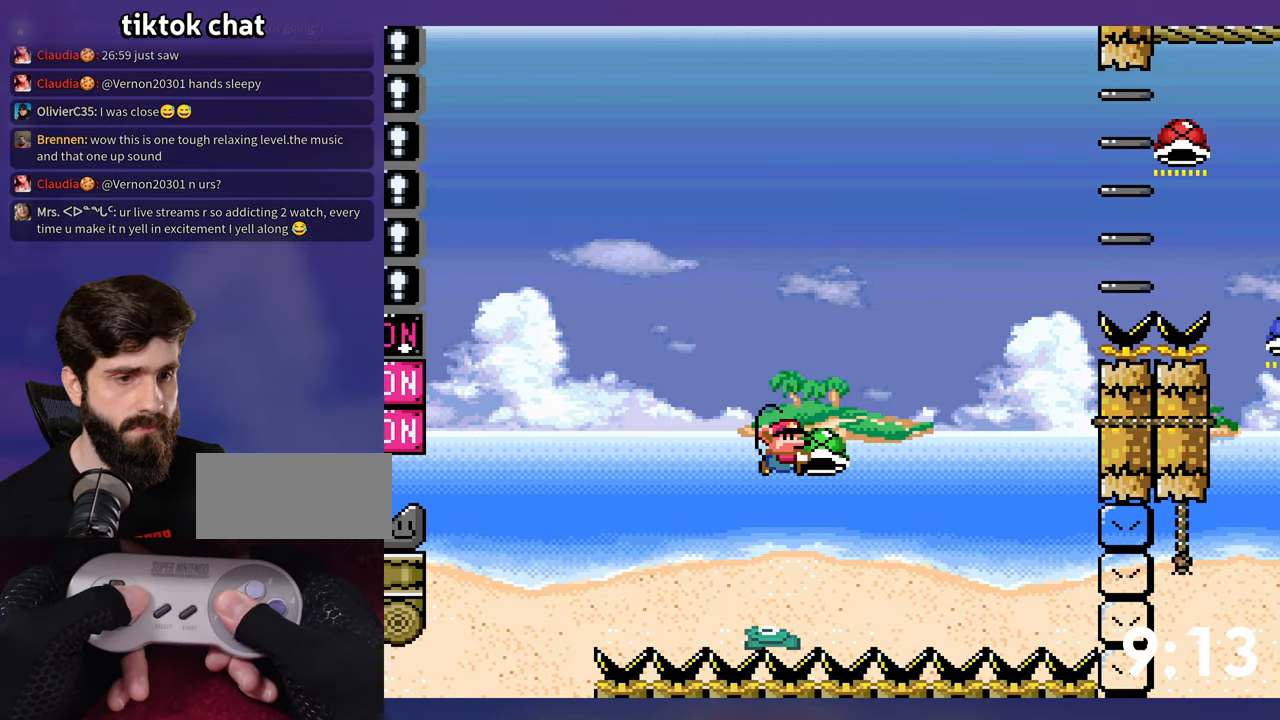
{"buttons": ["B", "Y"], "events": [[267, "Y", "up"], [334, "Y", "down"]]}
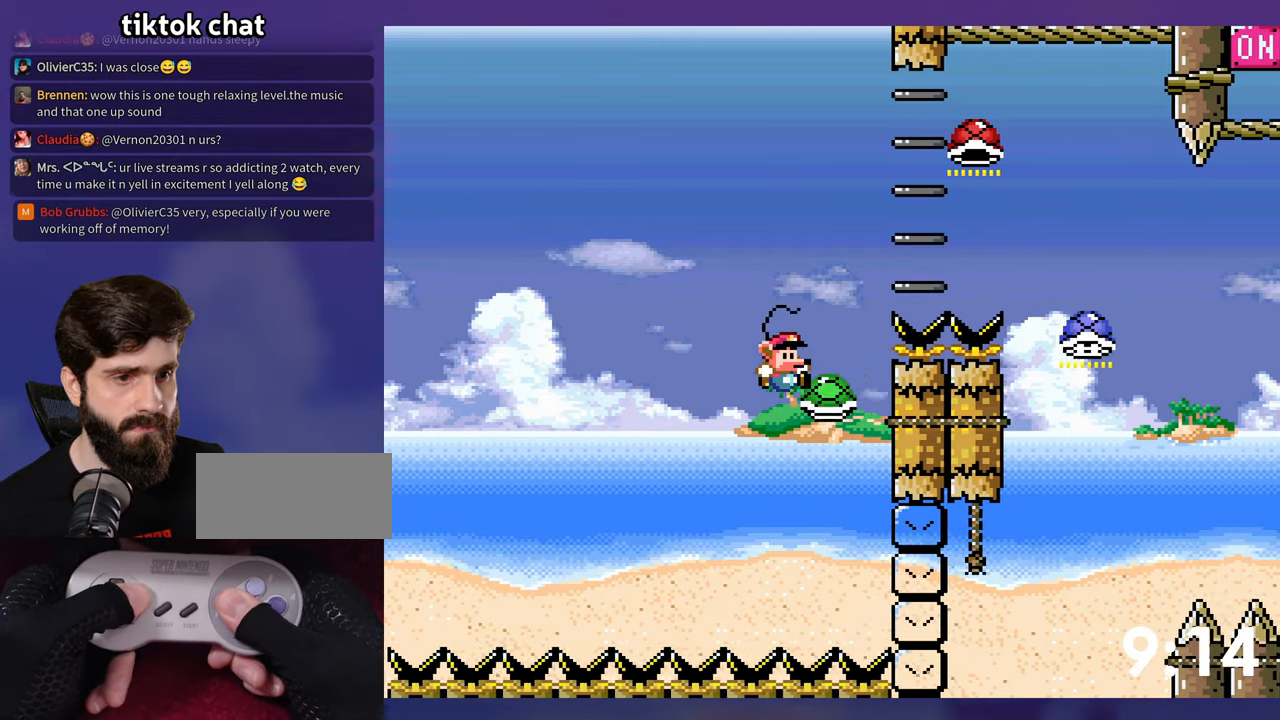
{"buttons": ["B", "Y"], "events": [[217, "B", "up"], [317, "B", "down"]]}
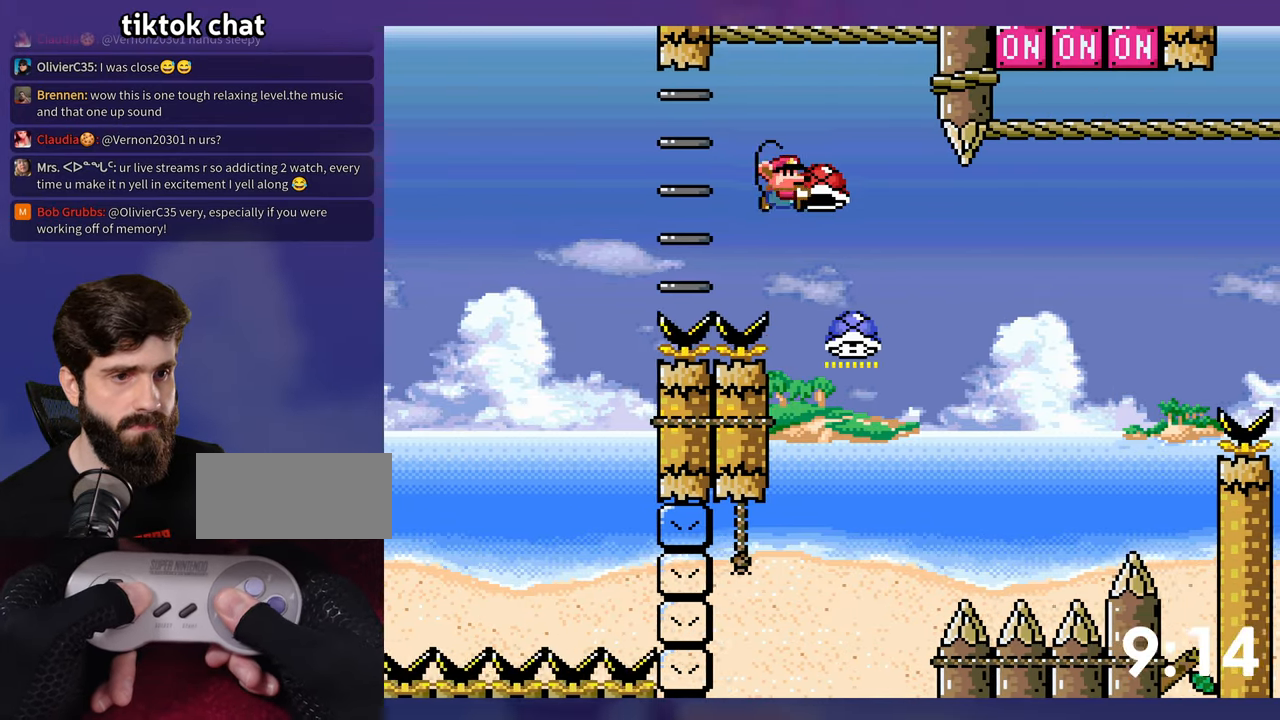
{"buttons": ["B", "Y", "DPAD_UP"], "events": [[67, "DPAD_DOWN", "down"], [100, "DPAD_LEFT", "down"], [150, "Y", "up"], [284, "DPAD_DOWN", "up"], [350, "Y", "down"], [367, "DPAD_LEFT", "up"], [500, "DPAD_UP", "down"]]}
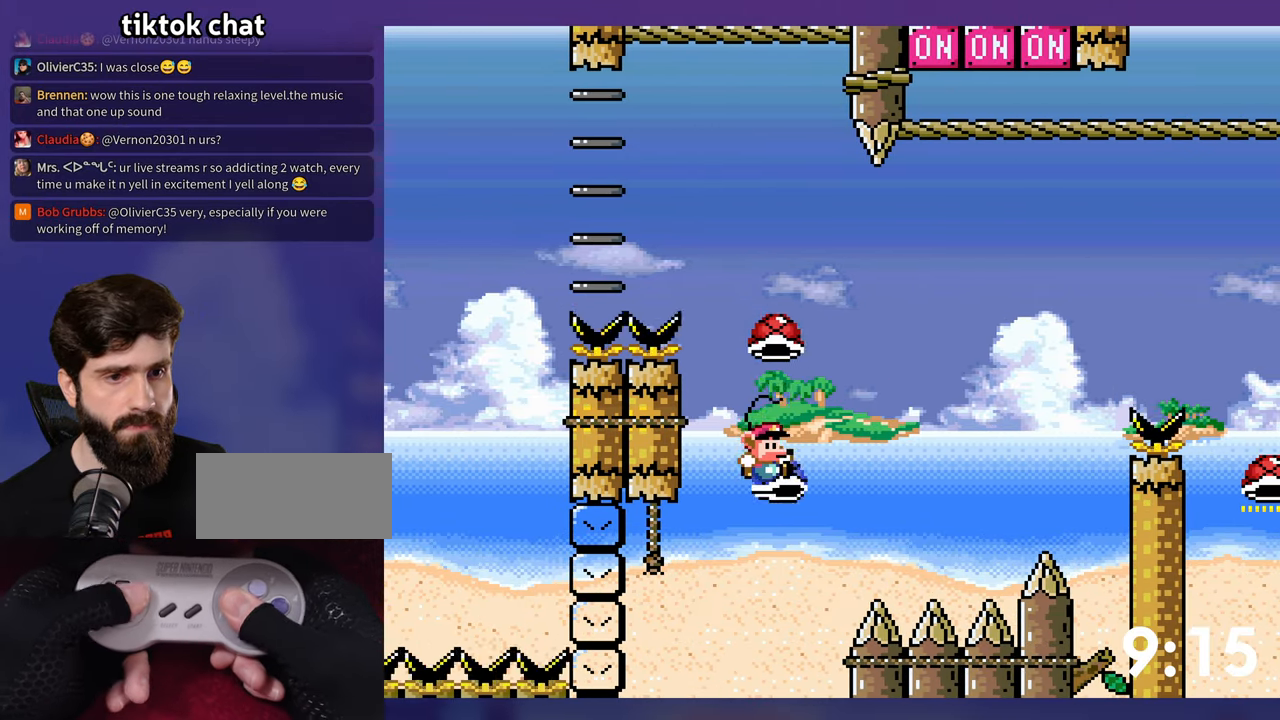
{"buttons": ["B", "DPAD_UP"], "events": [[117, "B", "up"], [367, "B", "down"], [450, "Y", "up"]]}
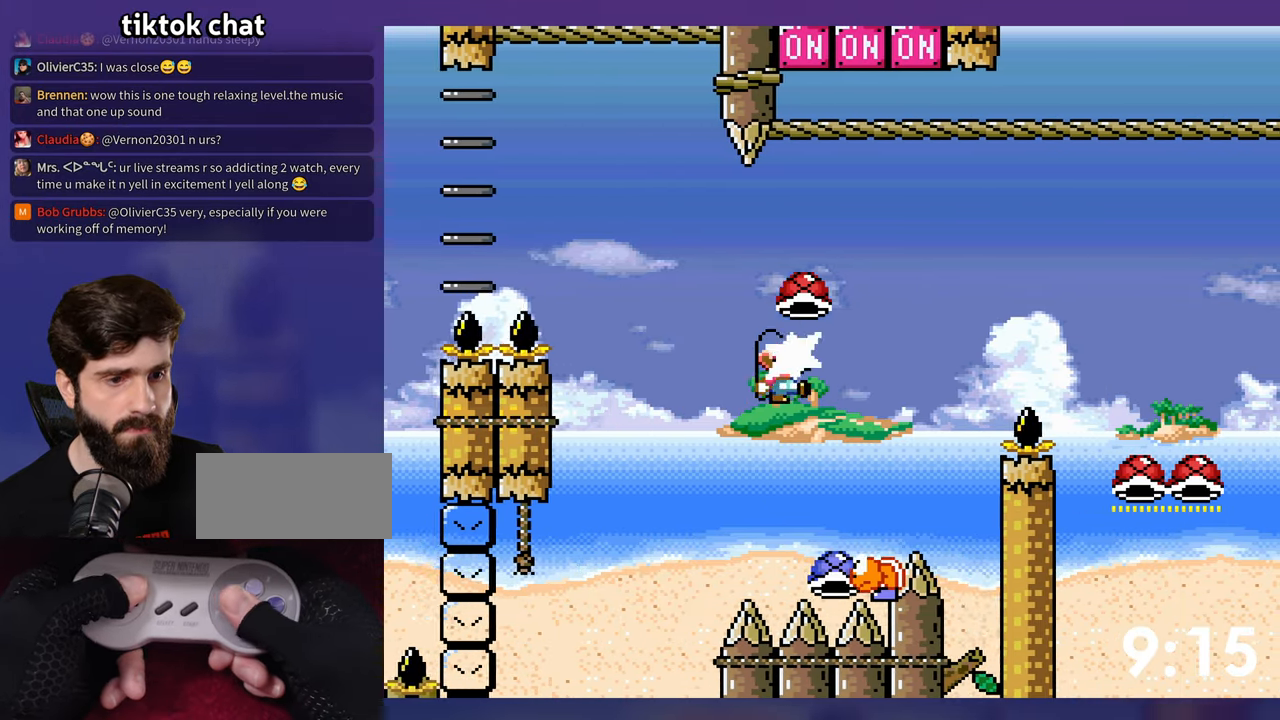
{"buttons": ["B", "Y"], "events": [[34, "DPAD_LEFT", "down"], [50, "DPAD_UP", "up"], [50, "Y", "down"], [150, "DPAD_LEFT", "up"], [150, "DPAD_UP", "down"], [184, "DPAD_UP", "up"]]}
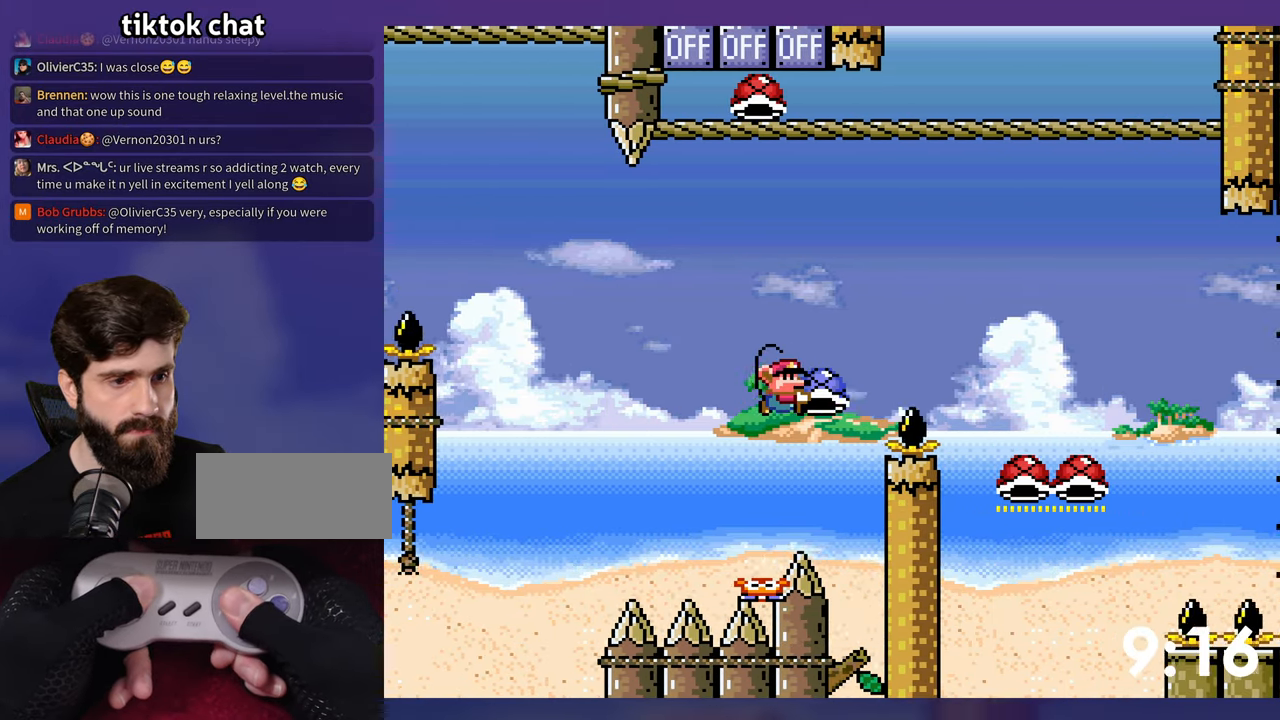
{"buttons": ["B", "Y", "DPAD_DOWN"], "events": [[234, "B", "up"], [284, "B", "down"], [500, "DPAD_DOWN", "down"]]}
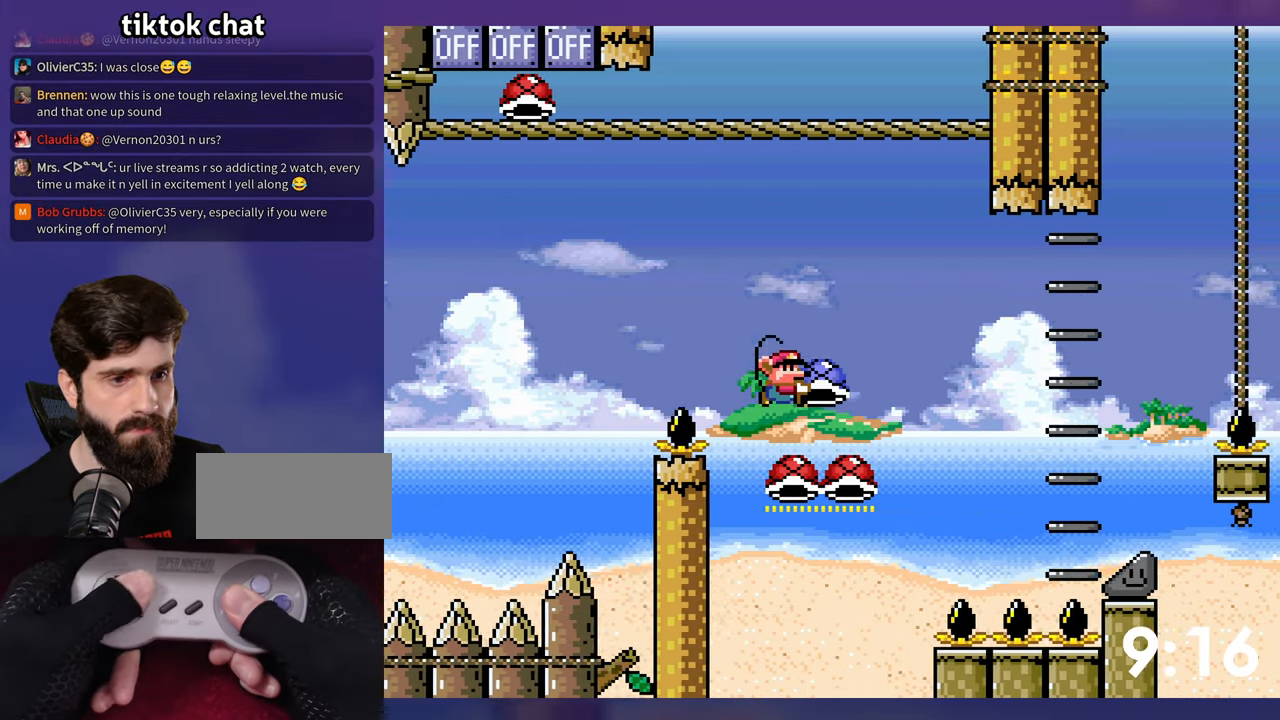
{"buttons": ["B", "Y", "DPAD_UP"], "events": [[17, "DPAD_LEFT", "down"], [50, "Y", "up"], [167, "DPAD_DOWN", "up"], [217, "DPAD_LEFT", "up"], [217, "Y", "down"], [350, "DPAD_UP", "down"]]}
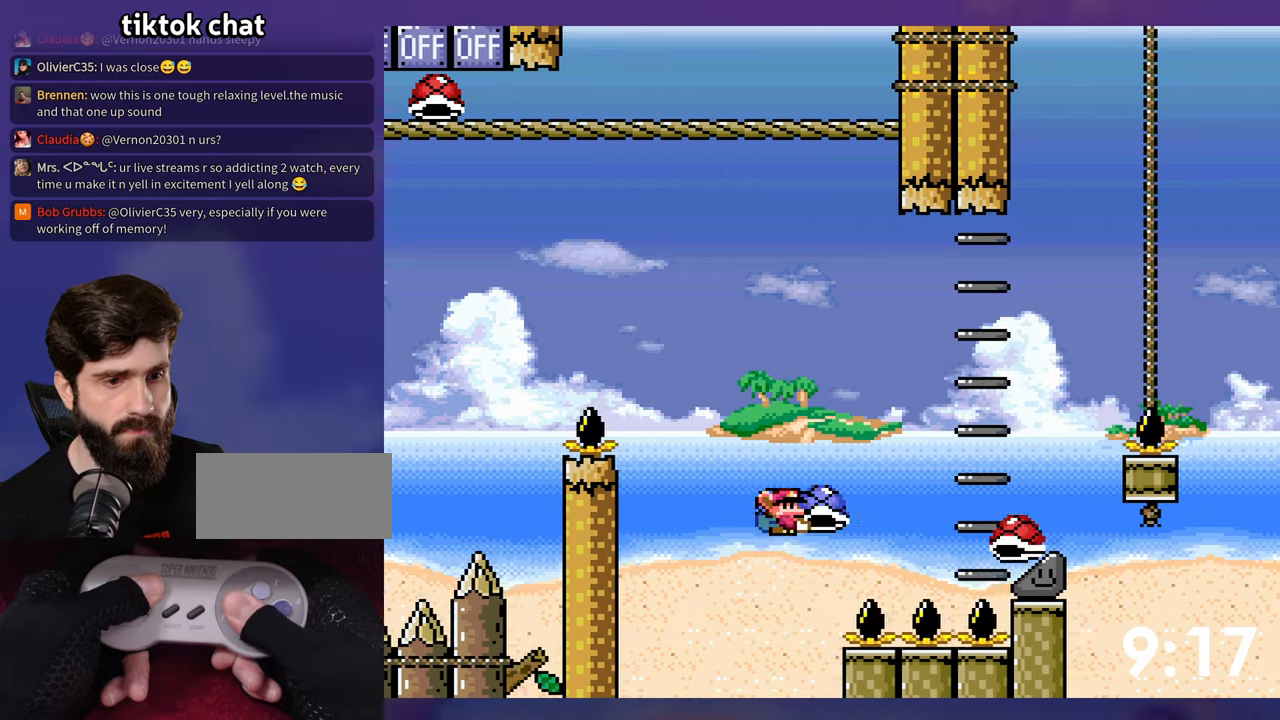
{"buttons": ["B", "Y", "DPAD_UP"], "events": [[216, "Y", "up"], [283, "Y", "down"]]}
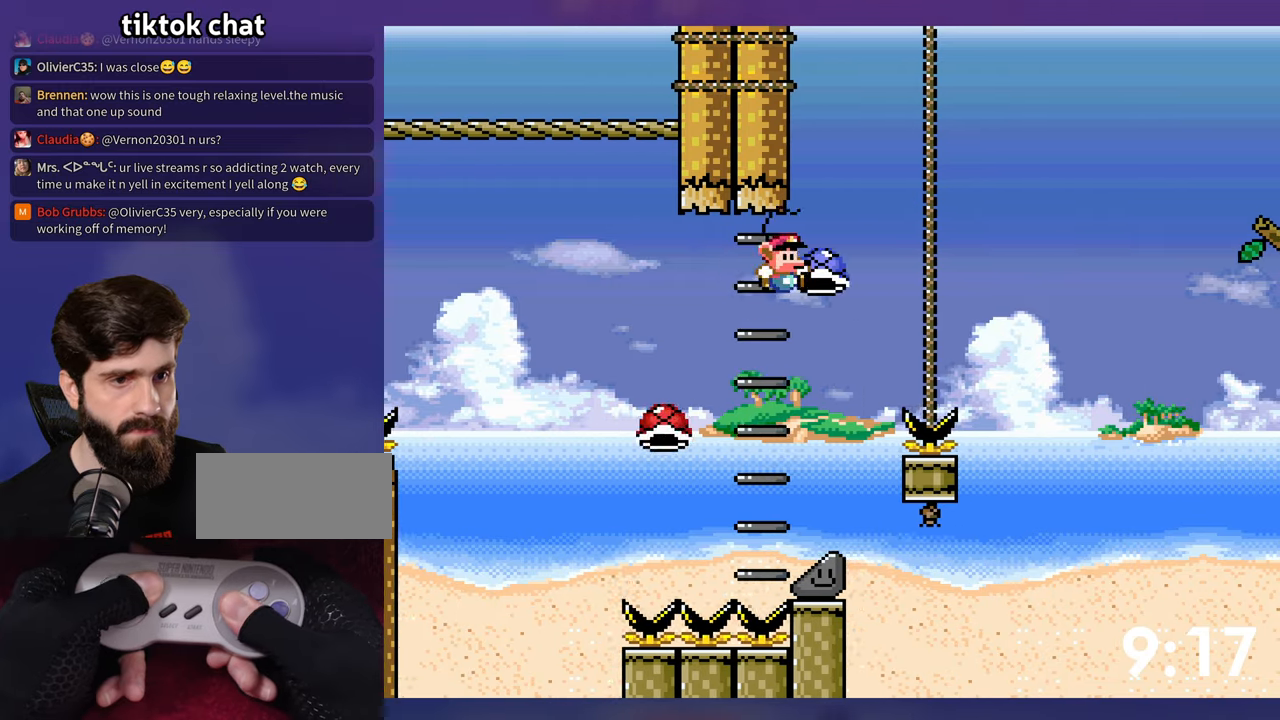
{"buttons": ["B", "Y"], "events": [[116, "DPAD_UP", "up"], [133, "DPAD_UP", "down"], [150, "DPAD_LEFT", "down"], [150, "DPAD_UP", "up"], [166, "DPAD_LEFT", "up"], [283, "Y", "up"], [333, "Y", "down"], [383, "DPAD_UP", "down"], [433, "DPAD_UP", "up"]]}
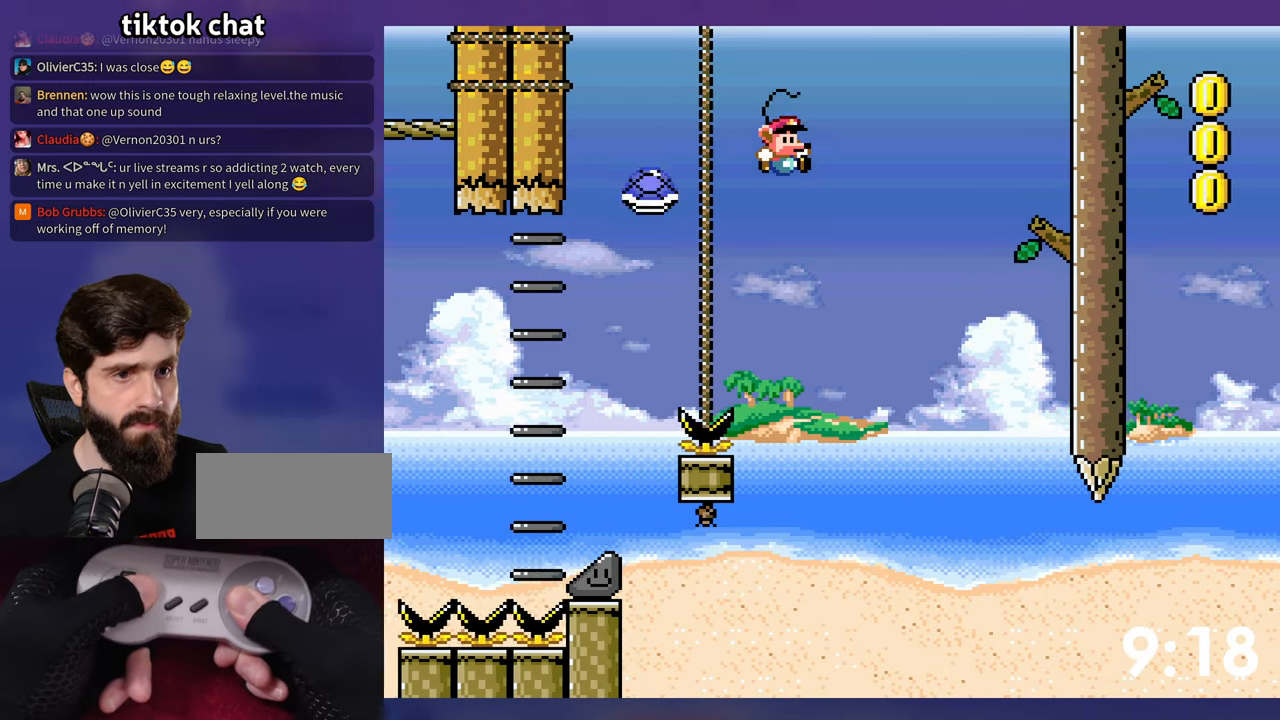
{"buttons": ["B", "Y"], "events": [[116, "B", "up"], [416, "B", "down"]]}
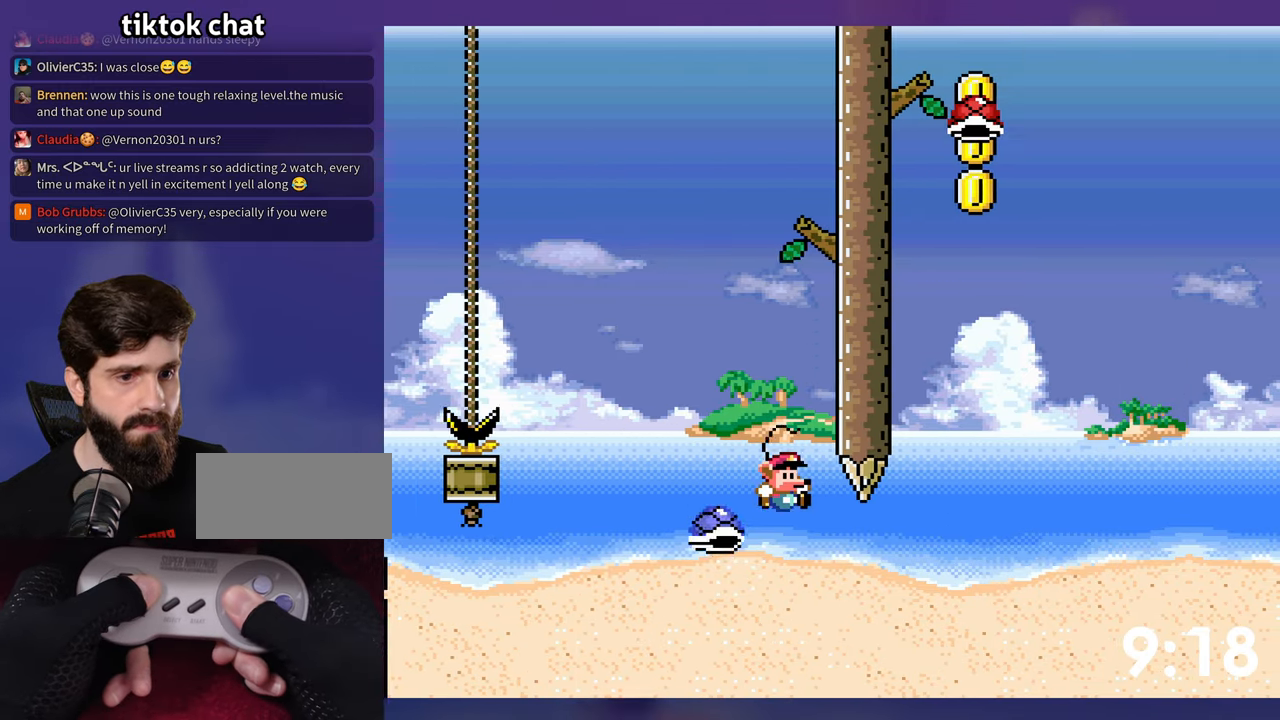
{"buttons": ["B", "Y"], "events": [[400, "DPAD_LEFT", "down"], [500, "DPAD_LEFT", "up"]]}
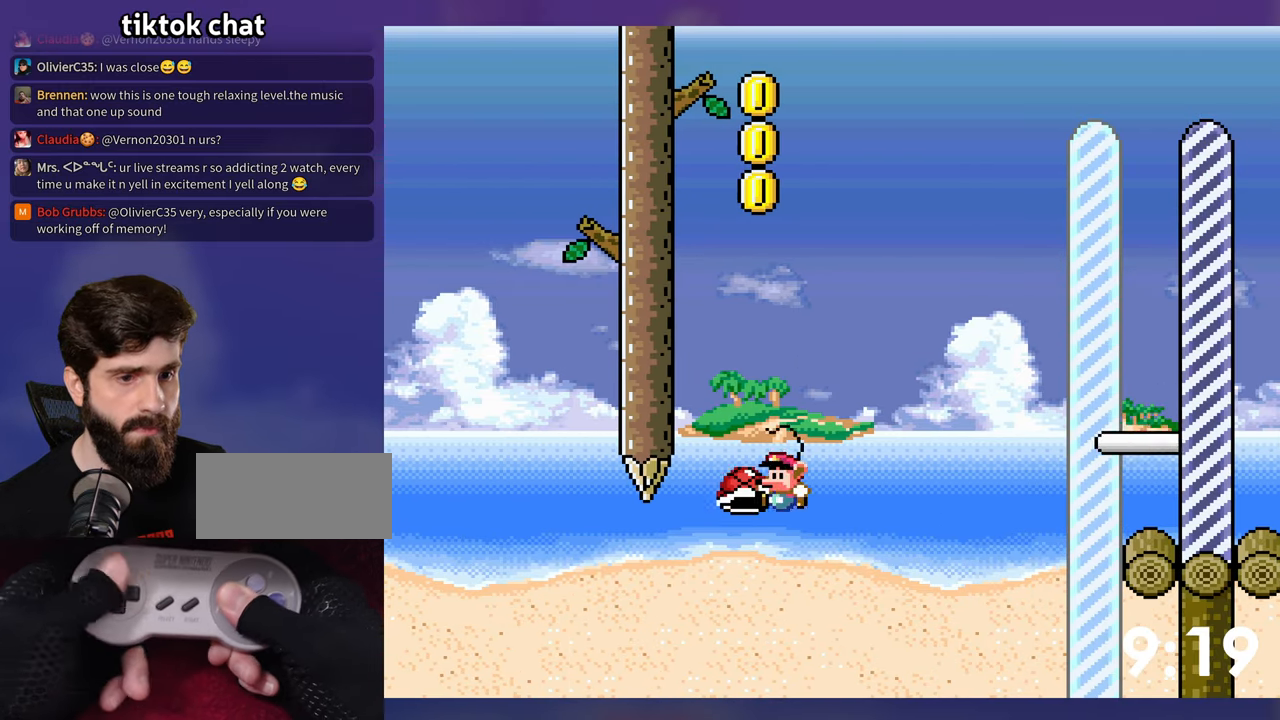
{"buttons": ["B", "Y"], "events": [[200, "Y", "up"], [266, "Y", "down"]]}
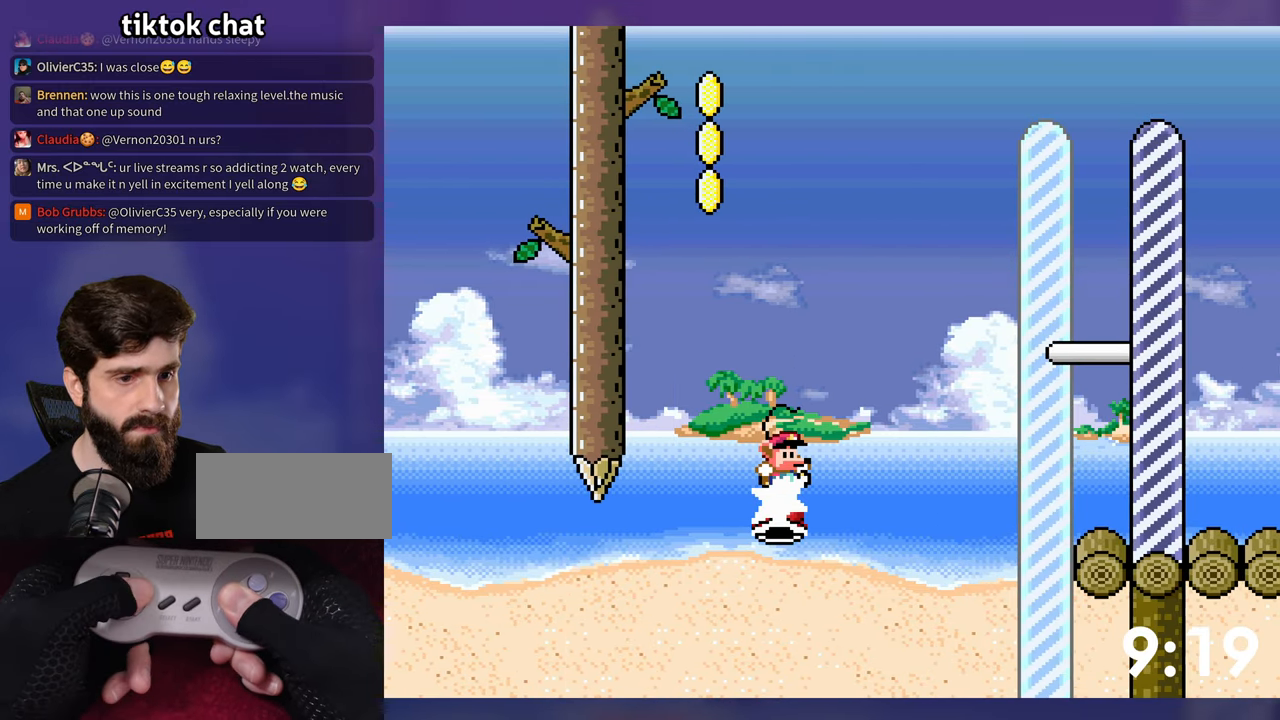
{"buttons": ["B", "Y"], "events": []}
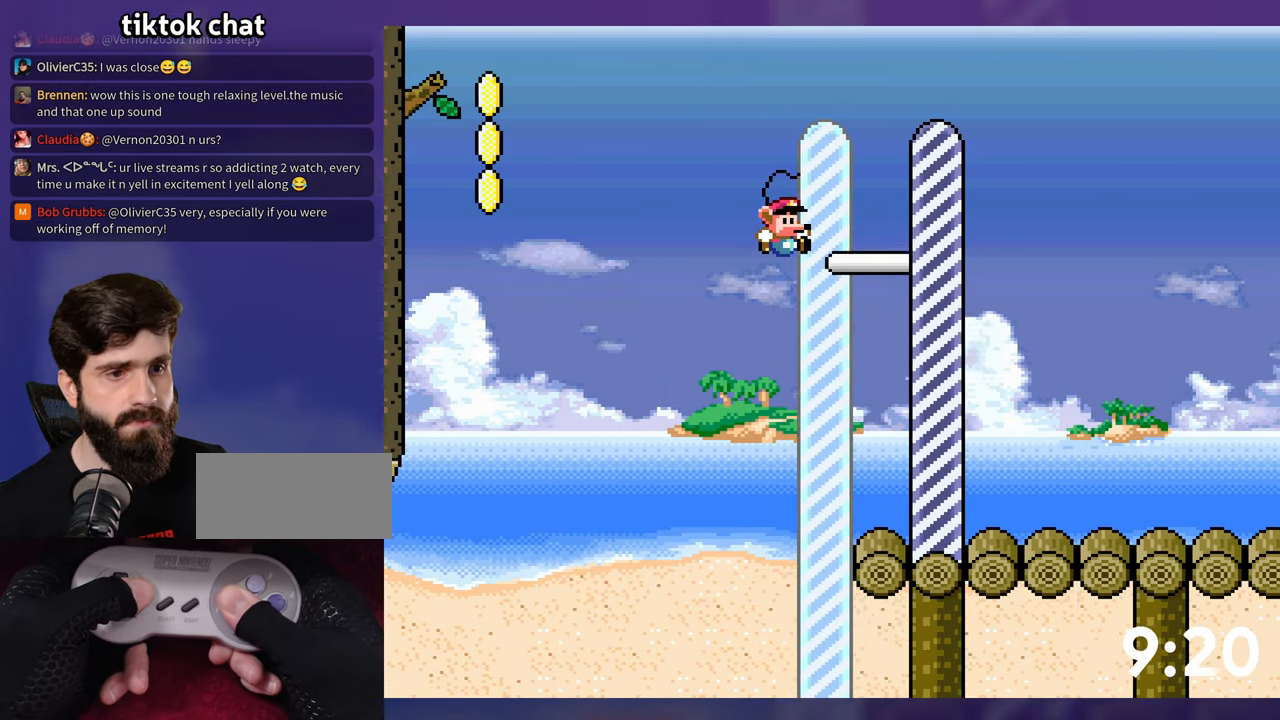
{"buttons": [], "events": [[233, "Y", "up"], [250, "B", "up"]]}